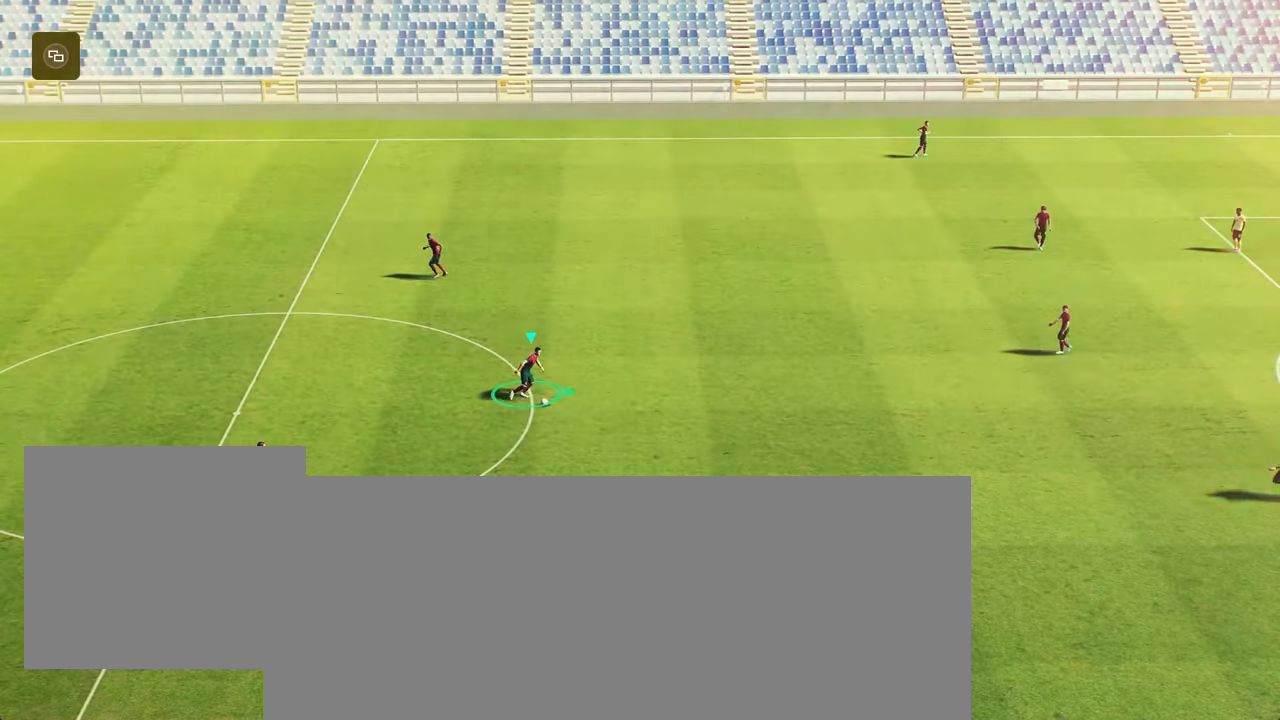
Gameplay with a controller (PlayStation layout); each line is a JSON object with the inputs held at the frame after it. "events" lists button and stick changes between this image and that frame as [ms after this image, input, new state], when the widget could be followed in between.
{"buttons": ["R2"], "left_stick": "right", "right_stick": "center", "events": []}
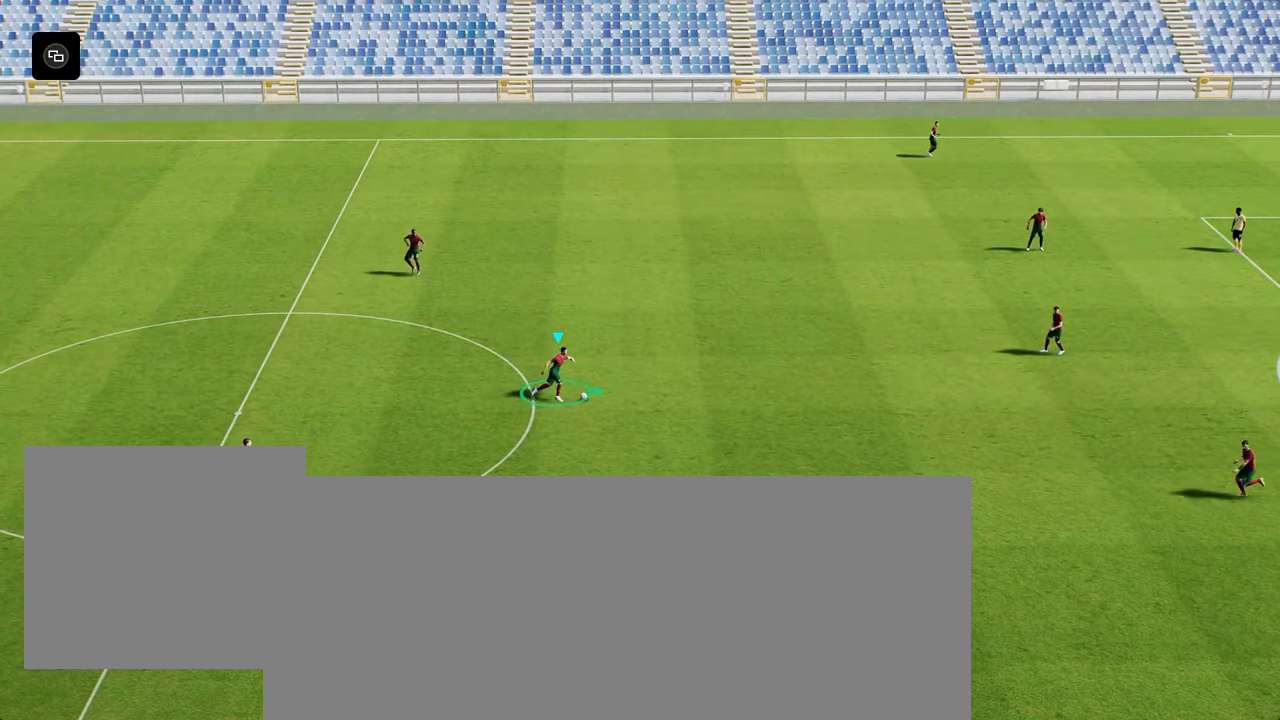
{"buttons": ["R2"], "left_stick": "right", "right_stick": "center", "events": []}
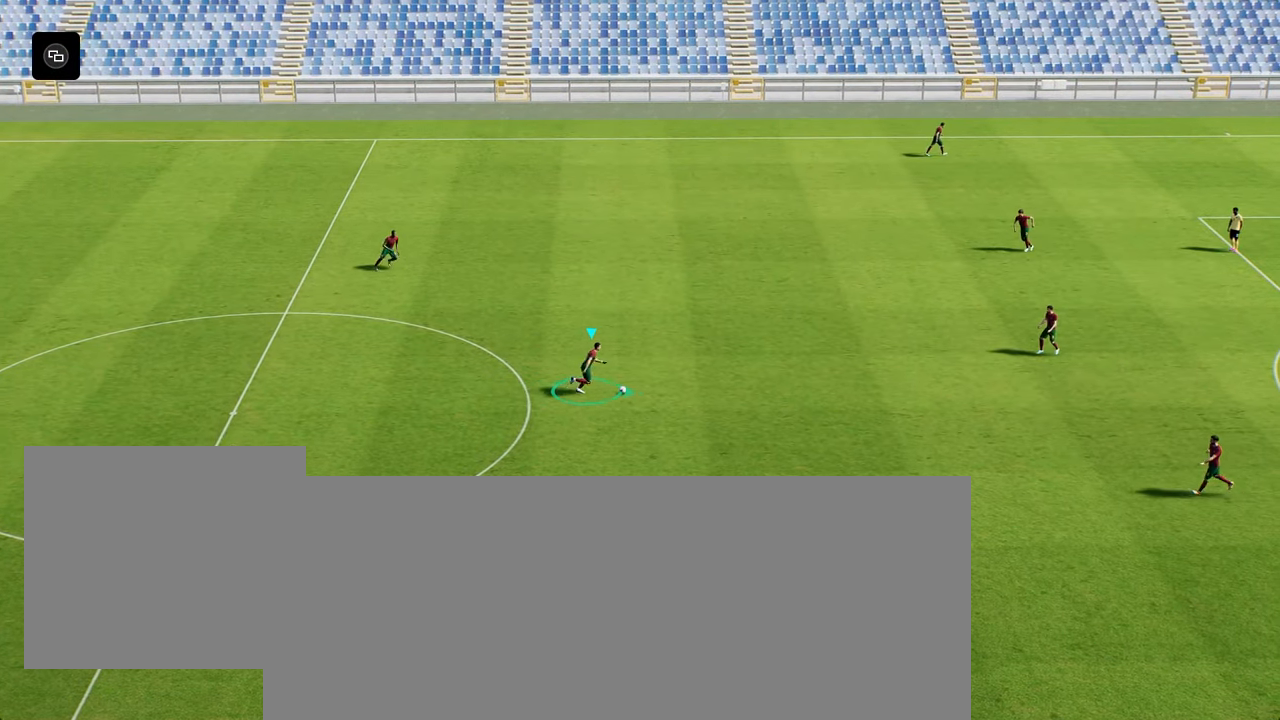
{"buttons": ["R2"], "left_stick": "down-right", "right_stick": "center", "events": [[17, "left_stick", "down-right"]]}
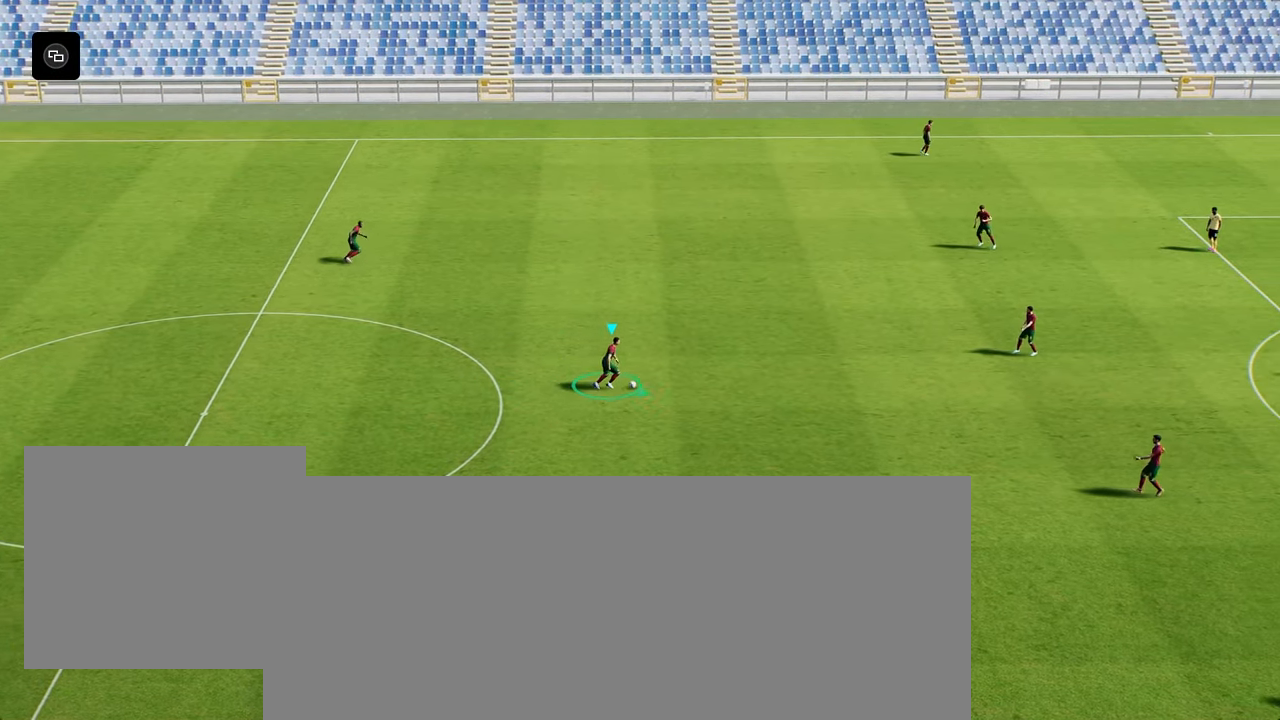
{"buttons": [], "left_stick": "down-right", "right_stick": "center", "events": [[150, "R2", "up"]]}
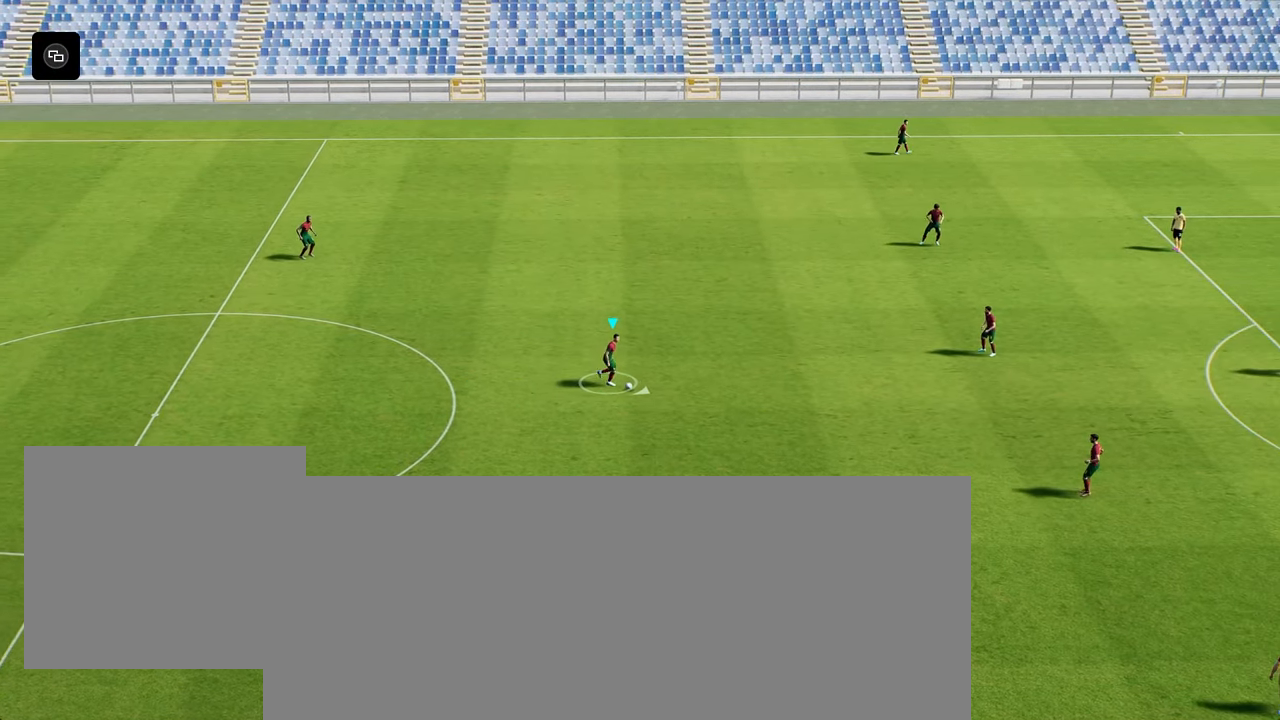
{"buttons": ["SQUARE", "R2"], "left_stick": "right", "right_stick": "center", "events": [[317, "R2", "down"], [317, "SQUARE", "down"], [417, "left_stick", "right"]]}
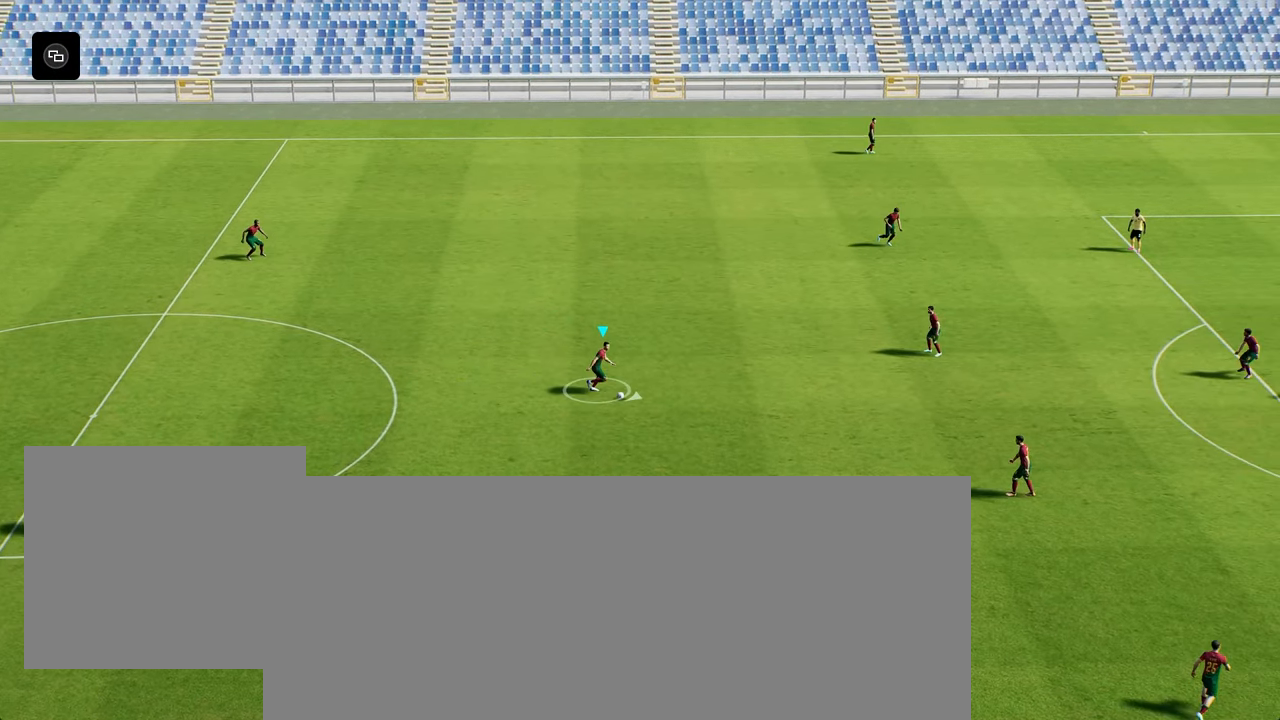
{"buttons": [], "left_stick": "right", "right_stick": "center", "events": [[217, "SQUARE", "up"], [384, "R2", "up"]]}
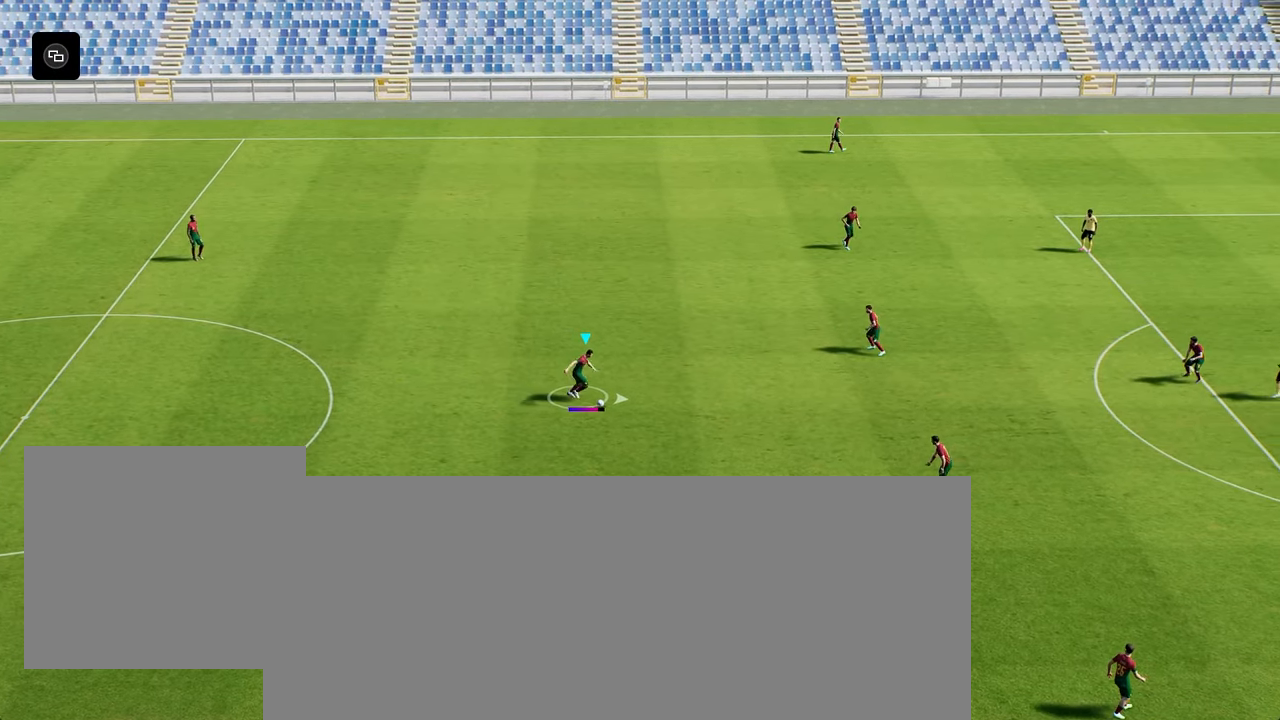
{"buttons": [], "left_stick": "center", "right_stick": "center", "events": [[417, "left_stick", "center"]]}
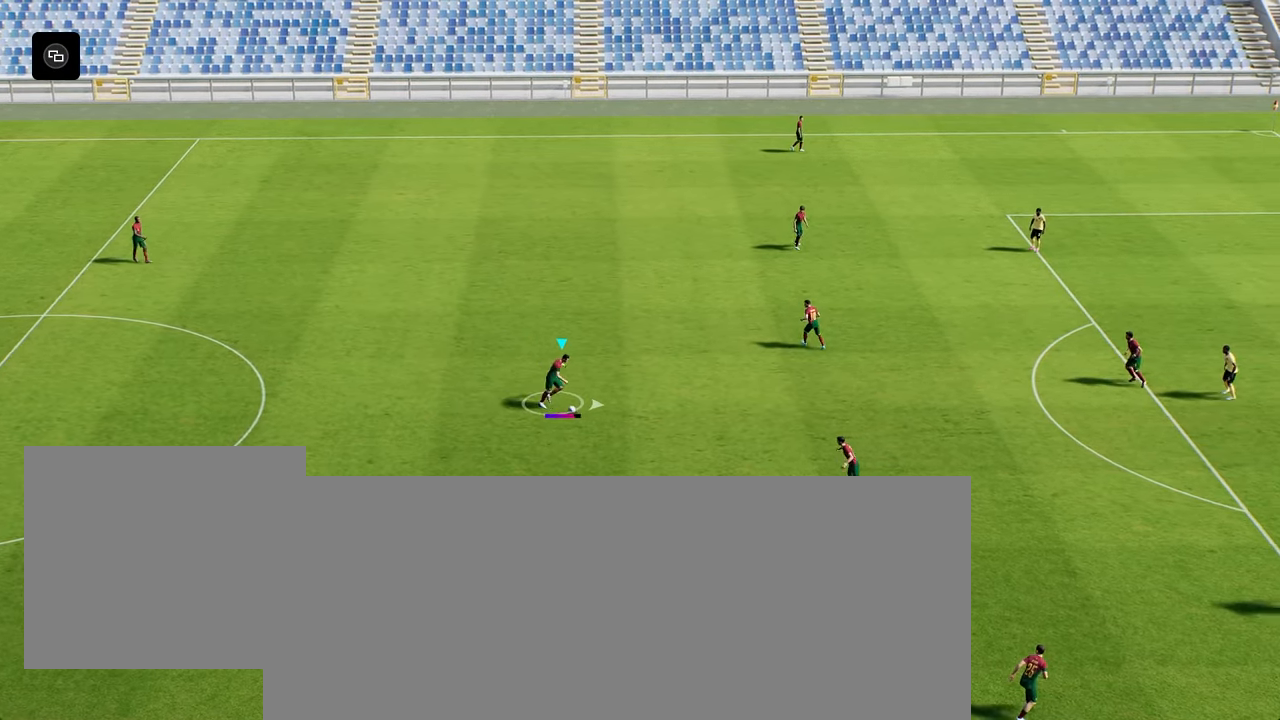
{"buttons": [], "left_stick": "center", "right_stick": "center", "events": []}
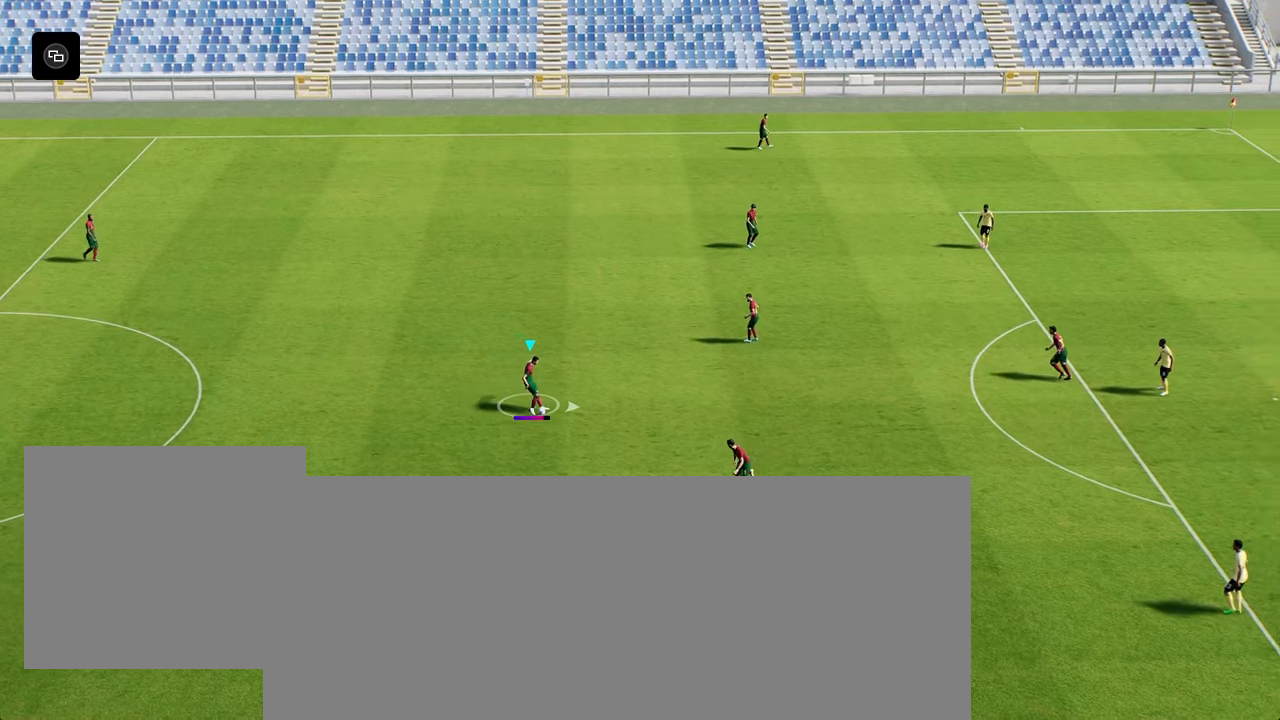
{"buttons": [], "left_stick": "center", "right_stick": "center", "events": []}
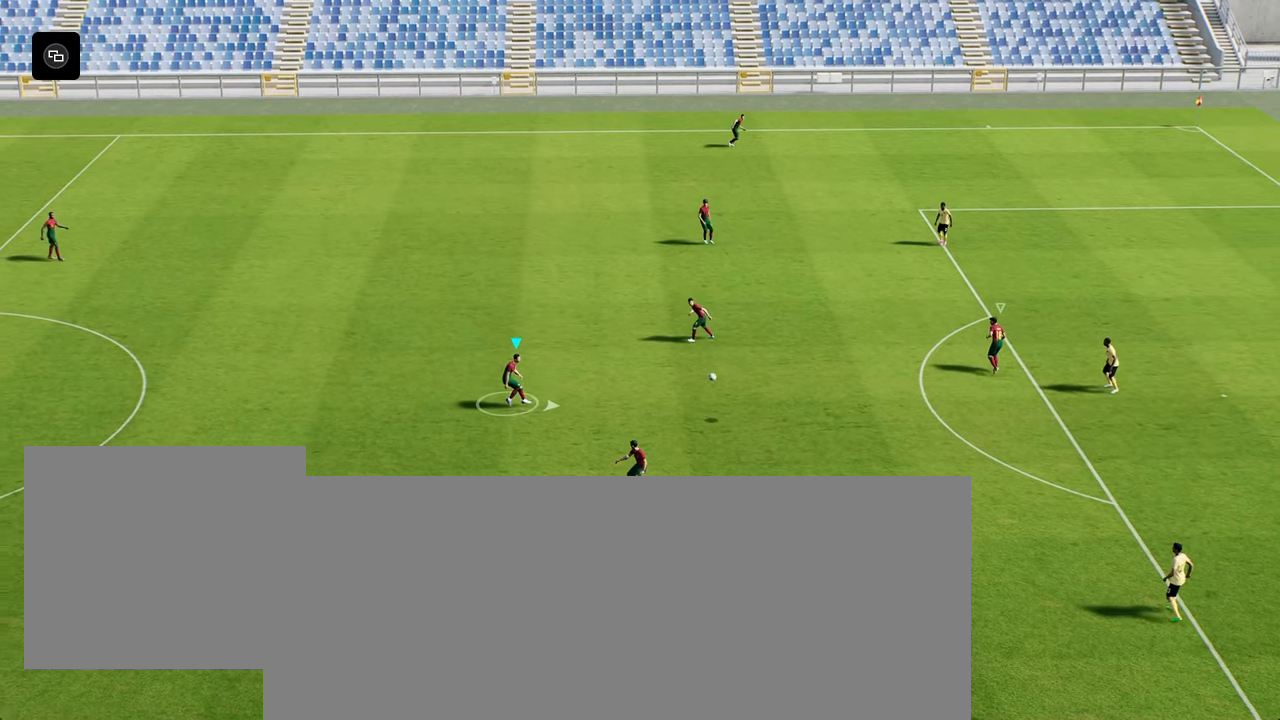
{"buttons": [], "left_stick": "center", "right_stick": "center", "events": []}
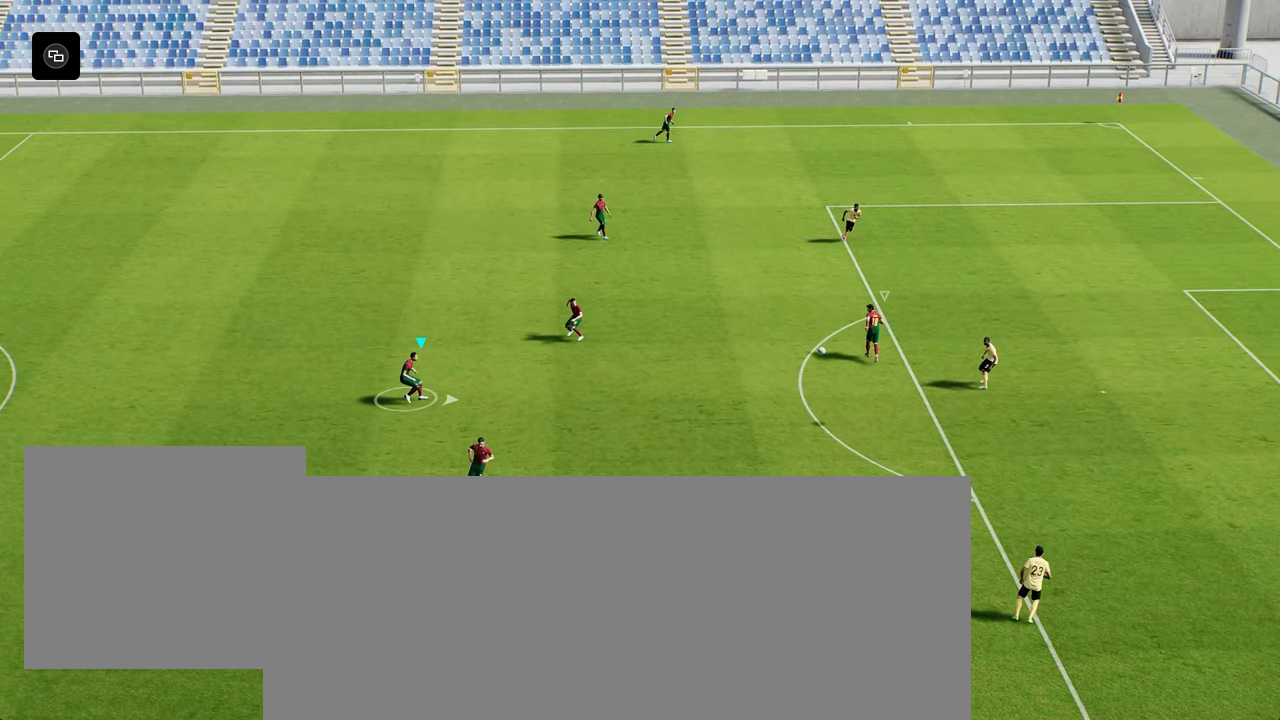
{"buttons": [], "left_stick": "center", "right_stick": "center", "events": []}
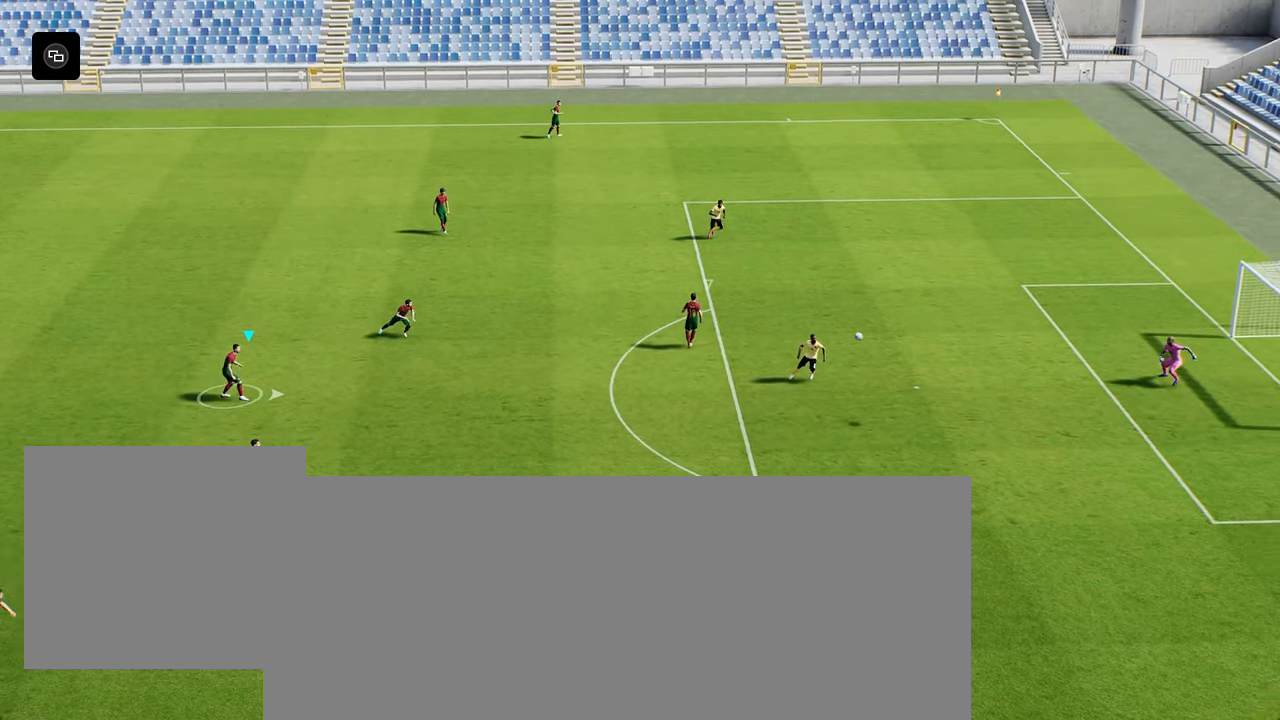
{"buttons": [], "left_stick": "center", "right_stick": "center", "events": []}
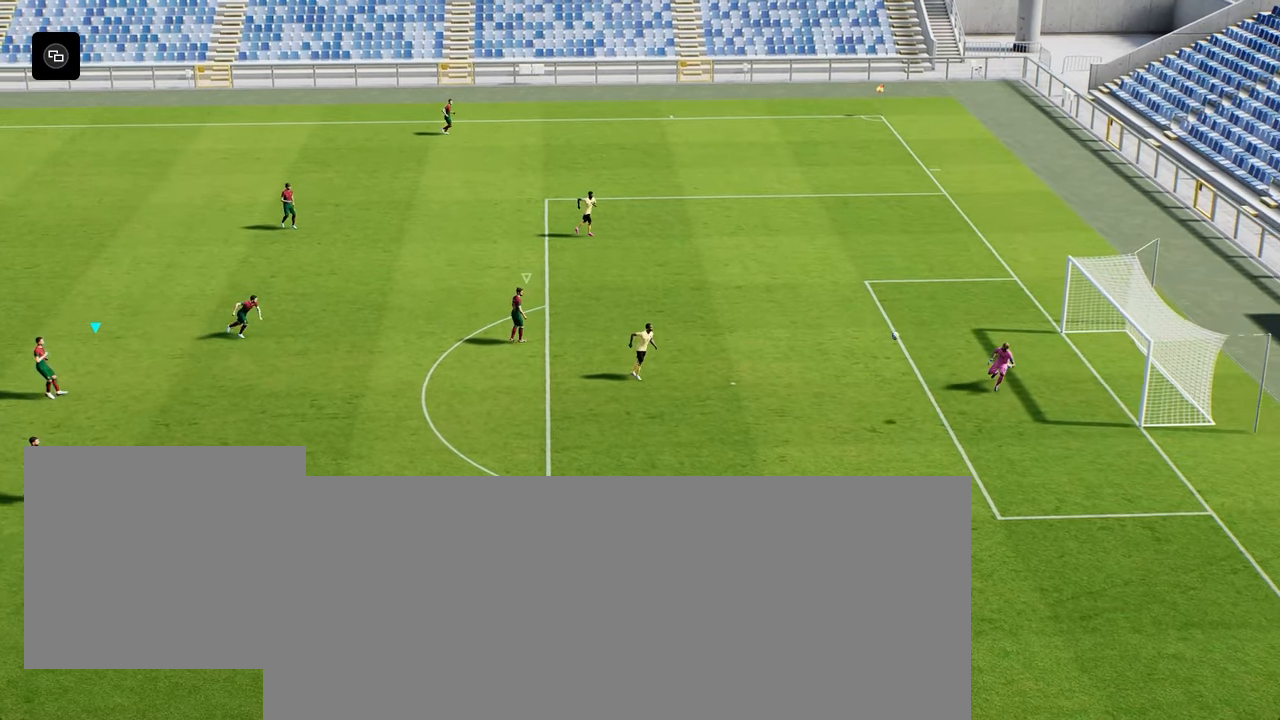
{"buttons": [], "left_stick": "center", "right_stick": "center", "events": []}
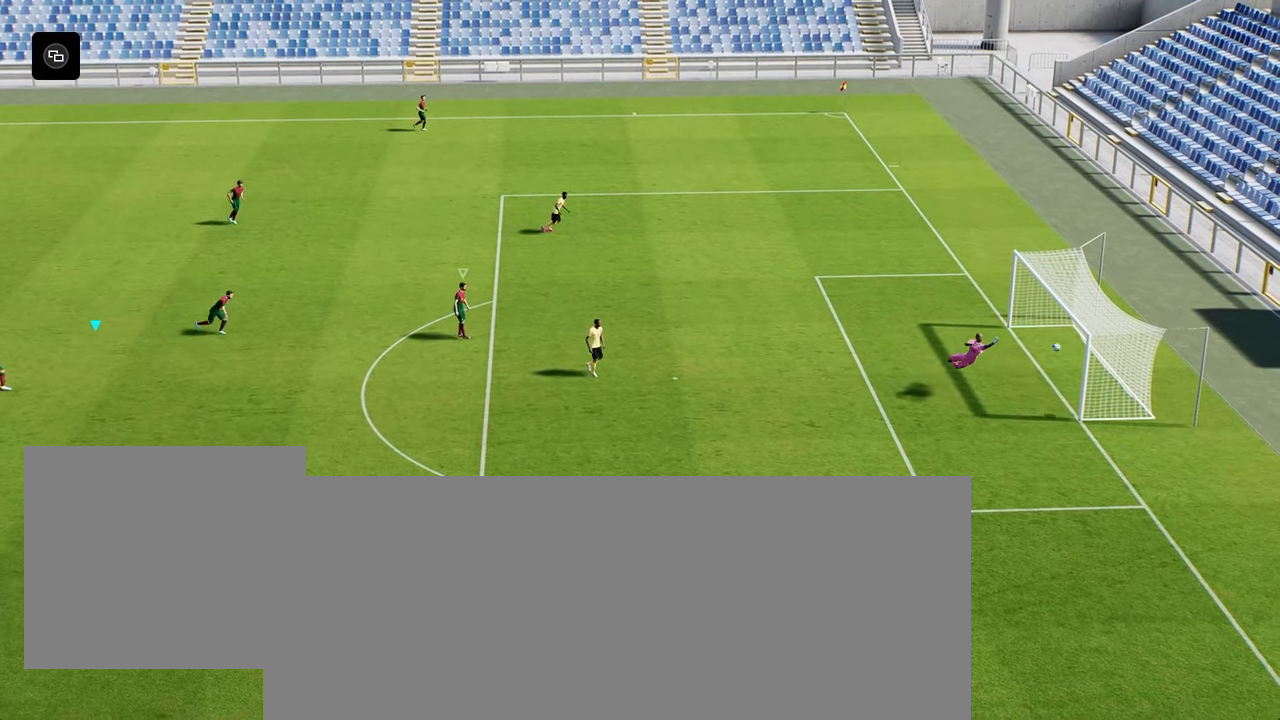
{"buttons": [], "left_stick": "center", "right_stick": "center", "events": []}
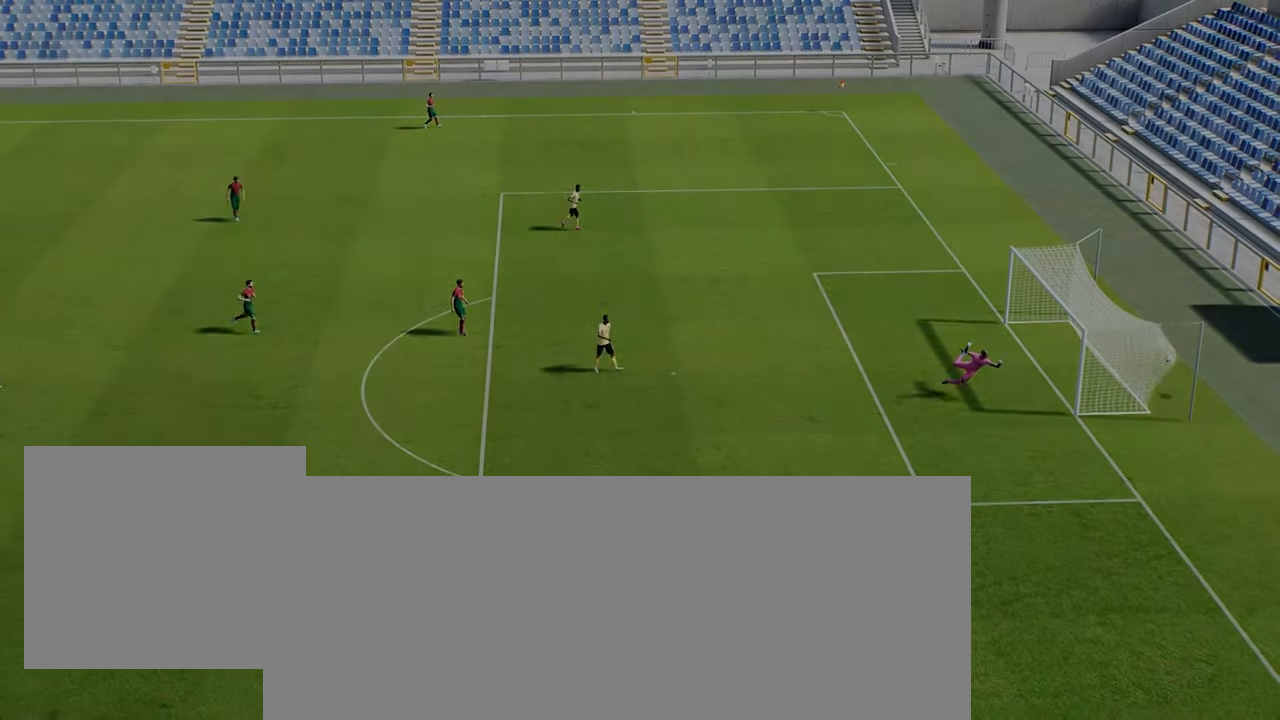
{"buttons": [], "left_stick": "center", "right_stick": "center", "events": []}
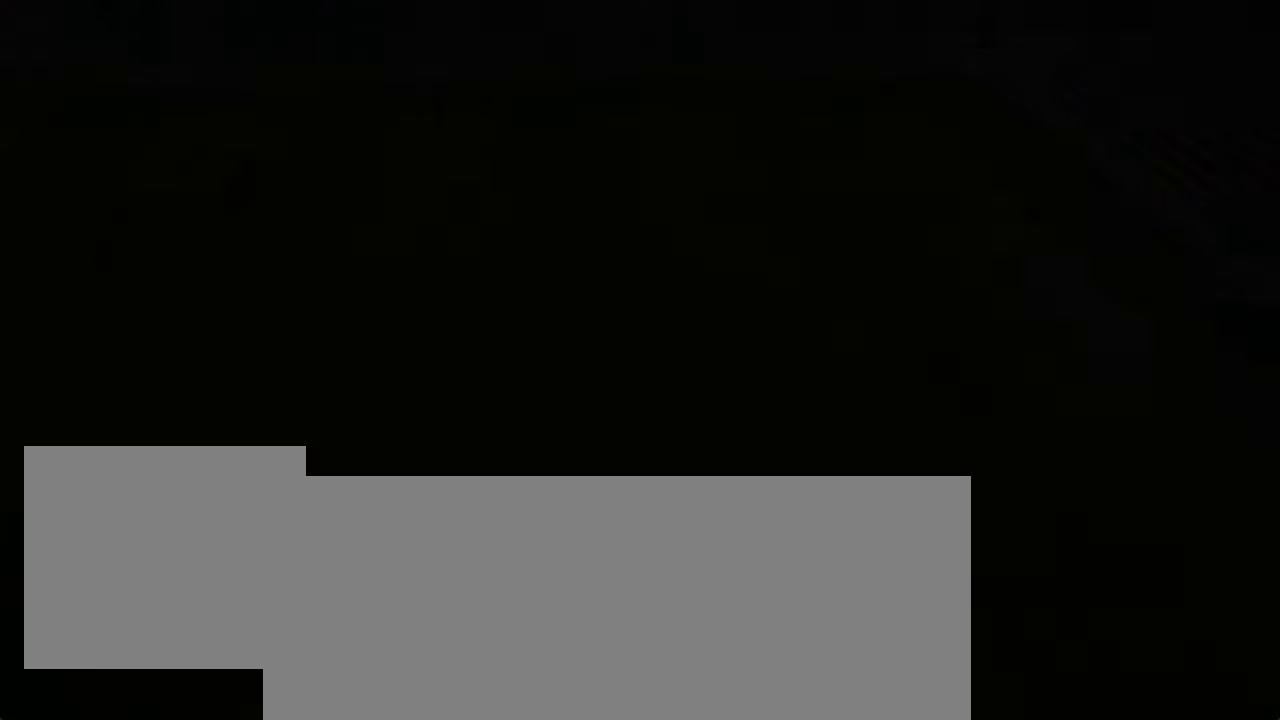
{"buttons": [], "left_stick": "center", "right_stick": "center", "events": []}